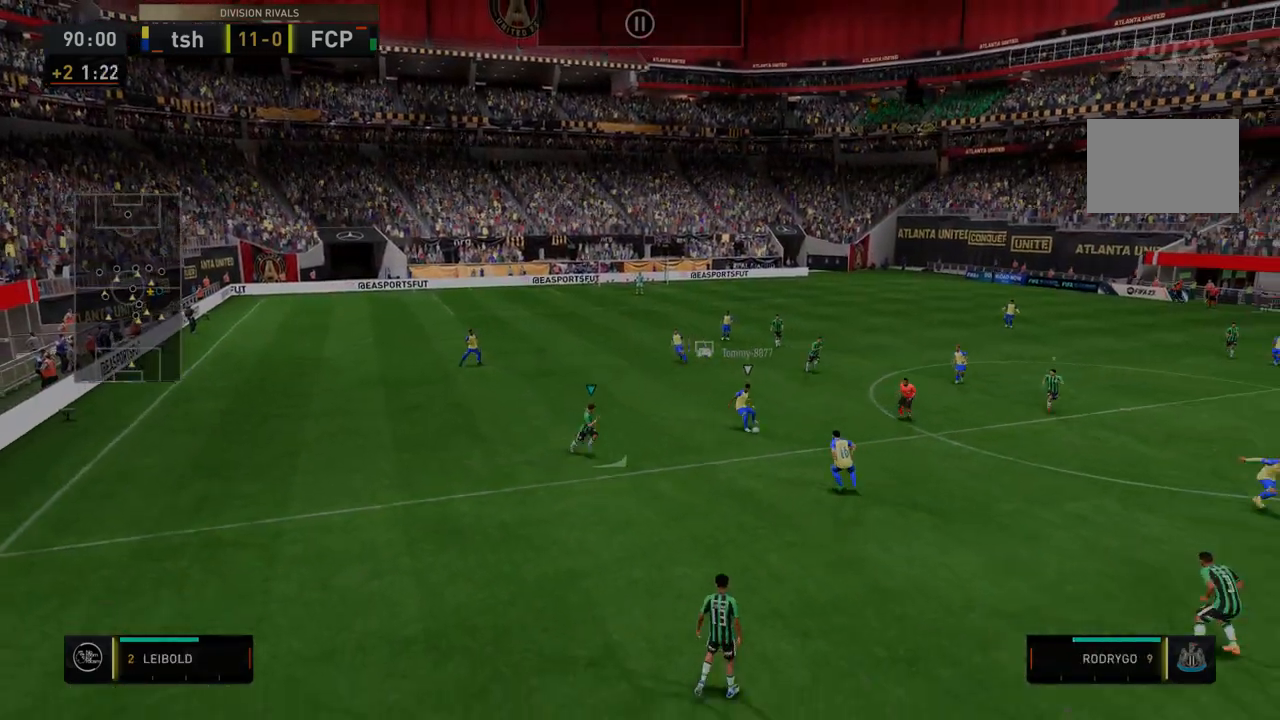
Gameplay with a controller (Xbox layout); each line is a JSON object with the inputs held at the frame after it. "events" lists button and stick changes between this image and that frame as [ms after this image, input, new state], when the widget could be followed in between. Not read: L3 R3.
{"buttons": ["R2"], "left_stick": "down-right", "right_stick": "center", "events": []}
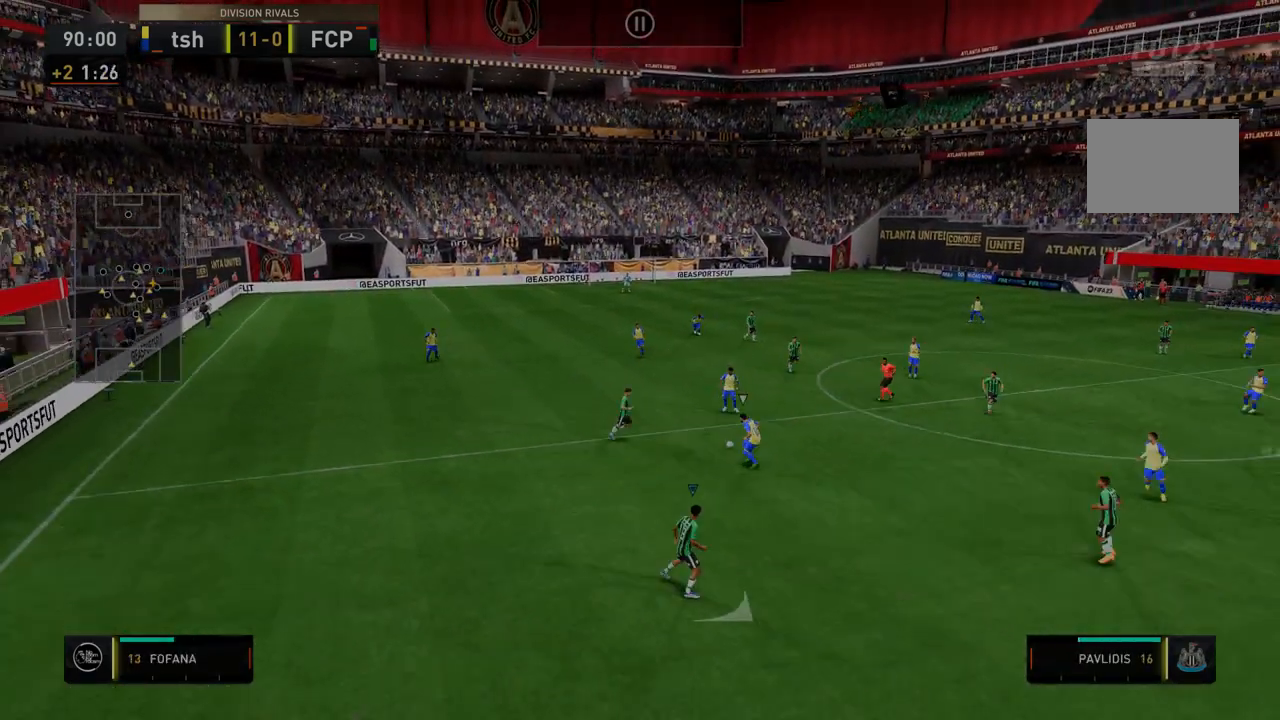
{"buttons": ["R2"], "left_stick": "down-right", "right_stick": "center", "events": []}
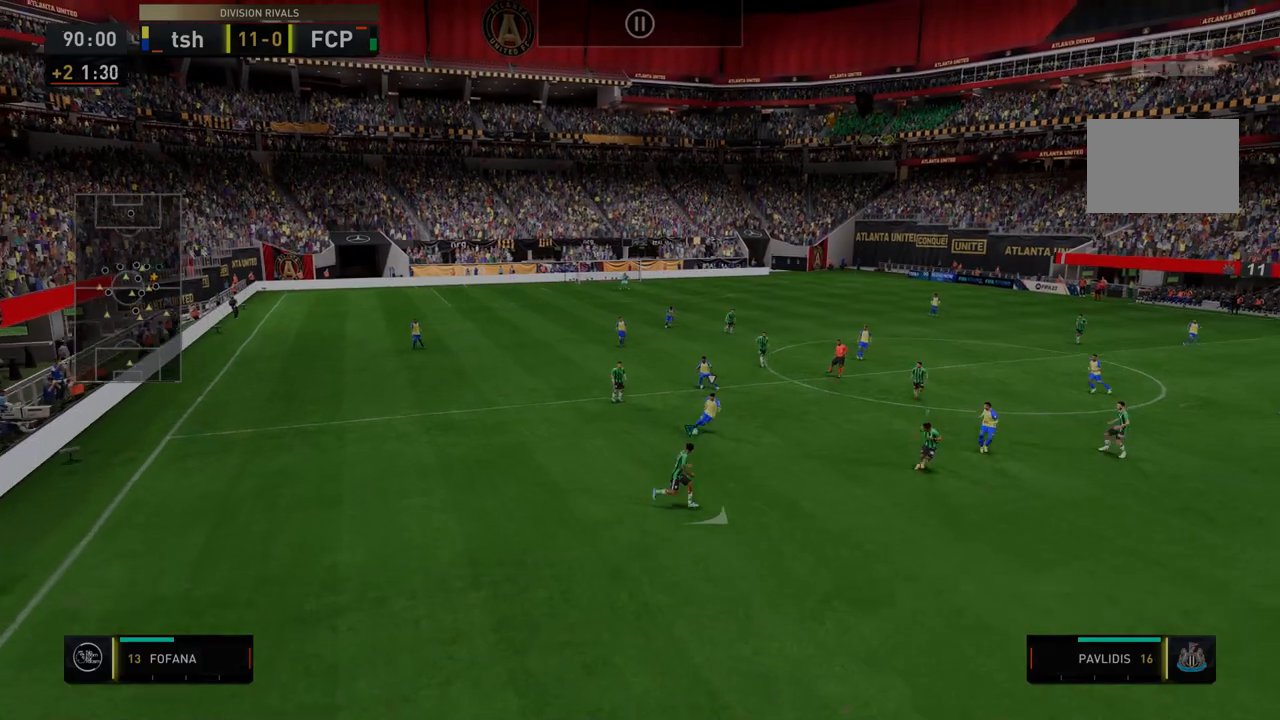
{"buttons": ["R2"], "left_stick": "down-right", "right_stick": "center", "events": []}
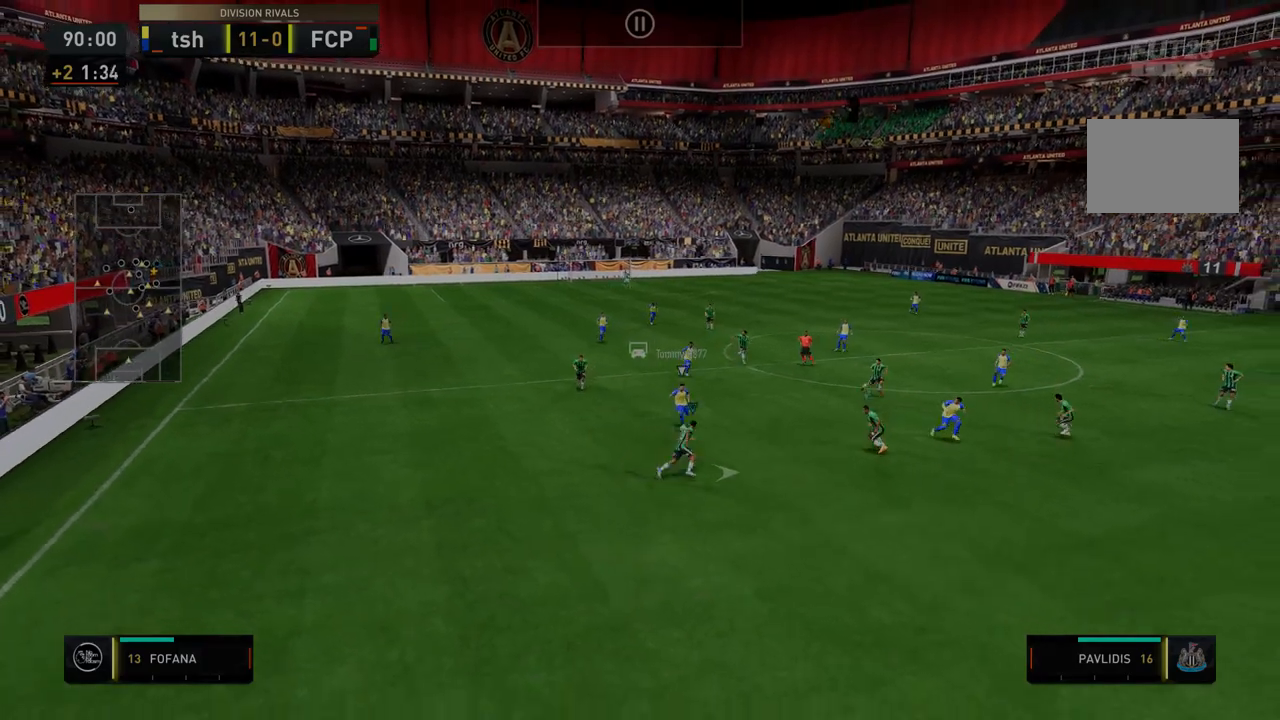
{"buttons": ["R2"], "left_stick": "right", "right_stick": "center", "events": [[392, "left_stick", "right"]]}
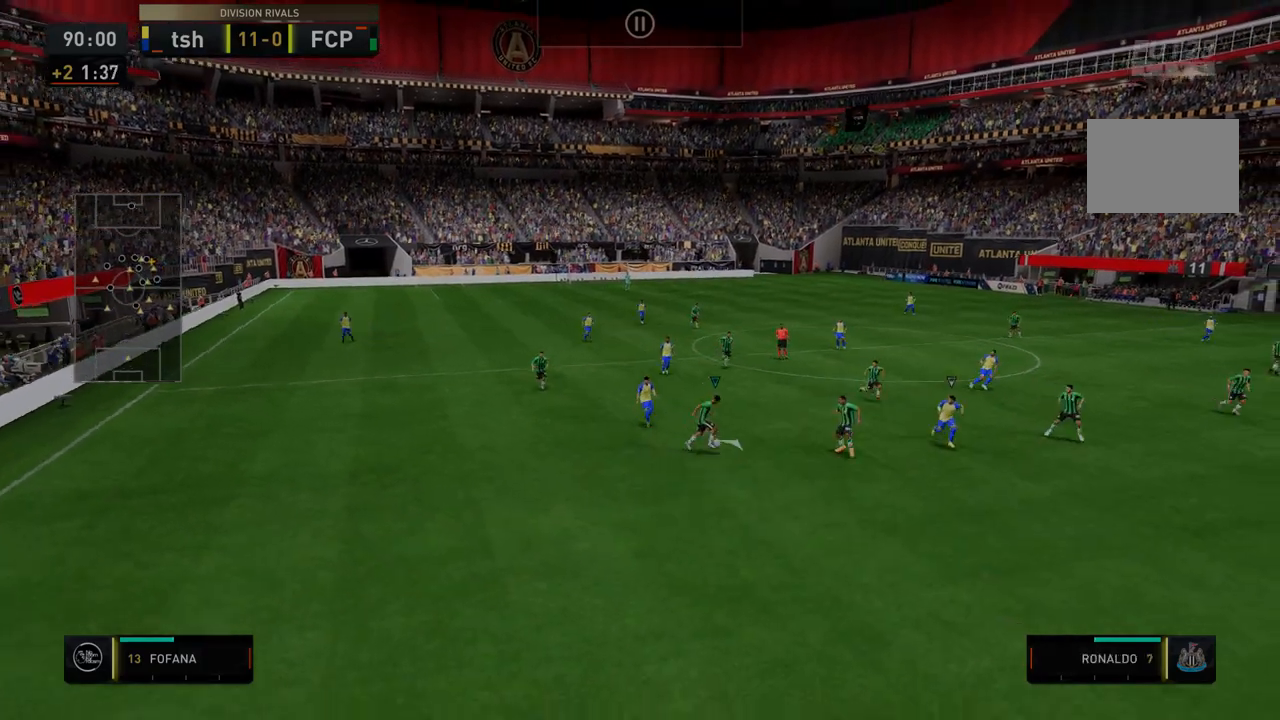
{"buttons": ["R2"], "left_stick": "center", "right_stick": "center", "events": [[35, "left_stick", "center"]]}
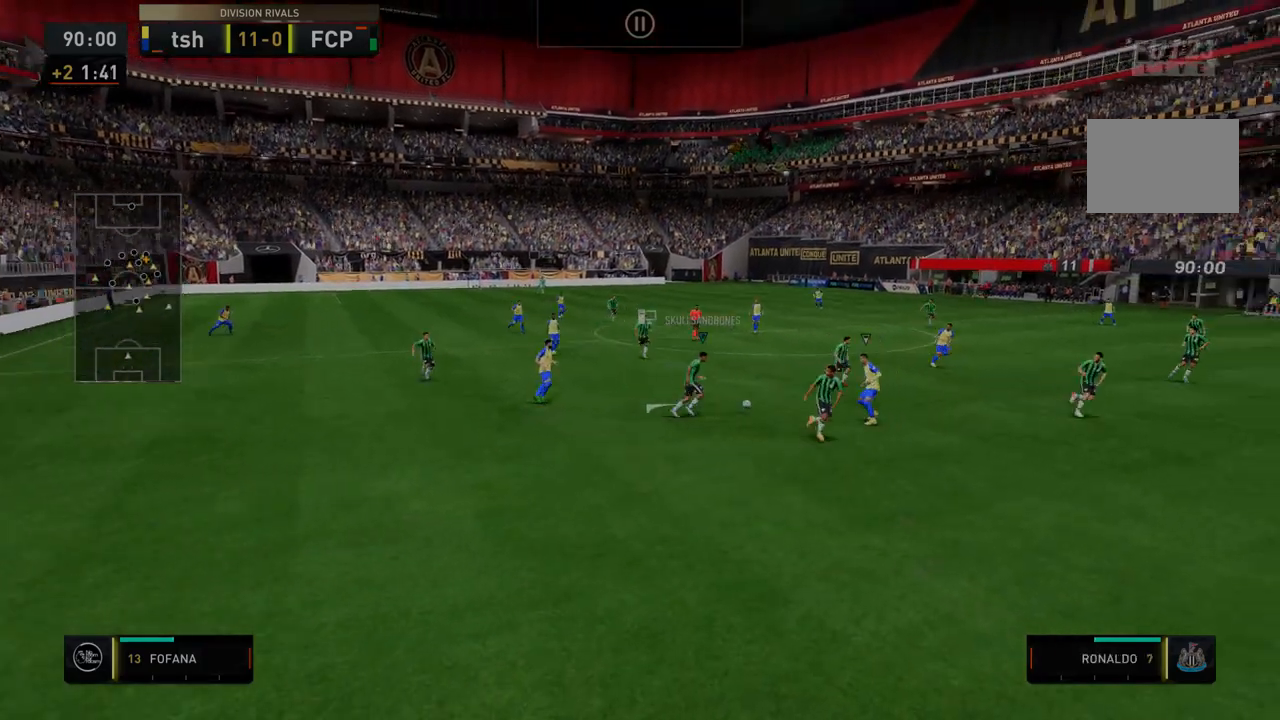
{"buttons": ["R2"], "left_stick": "center", "right_stick": "center"}
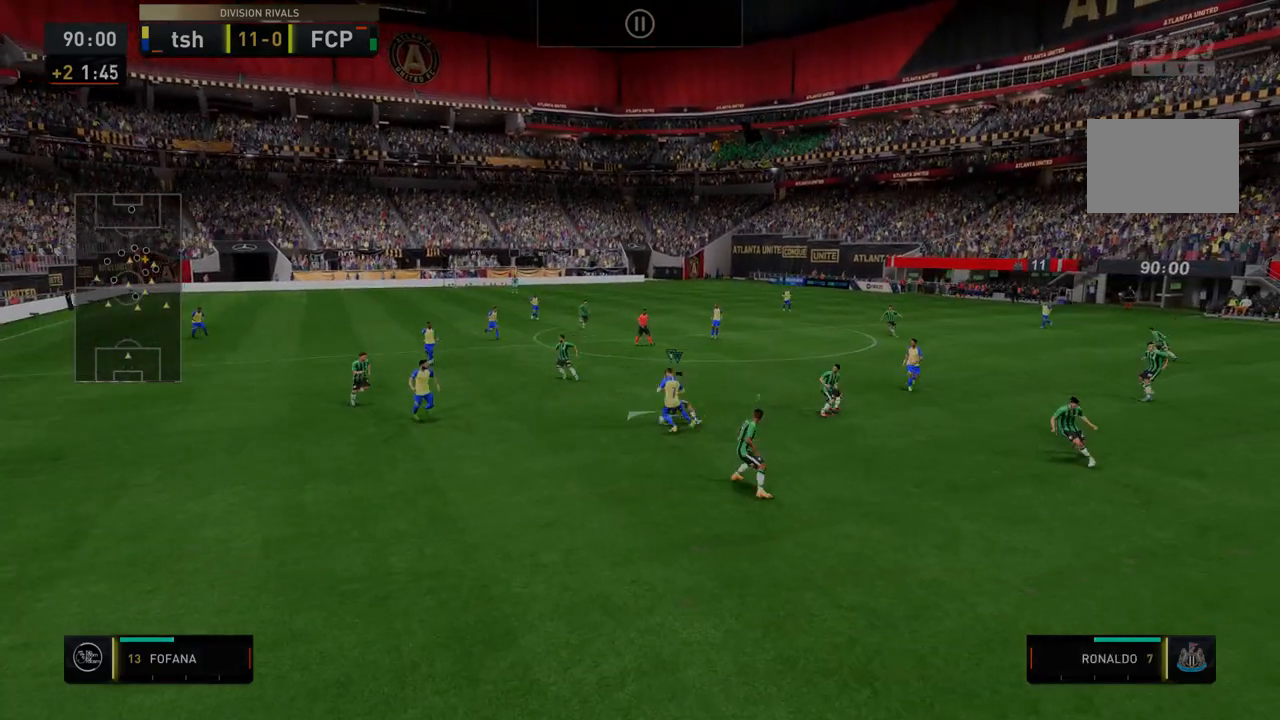
{"buttons": ["R2"], "left_stick": "center", "right_stick": "center", "events": []}
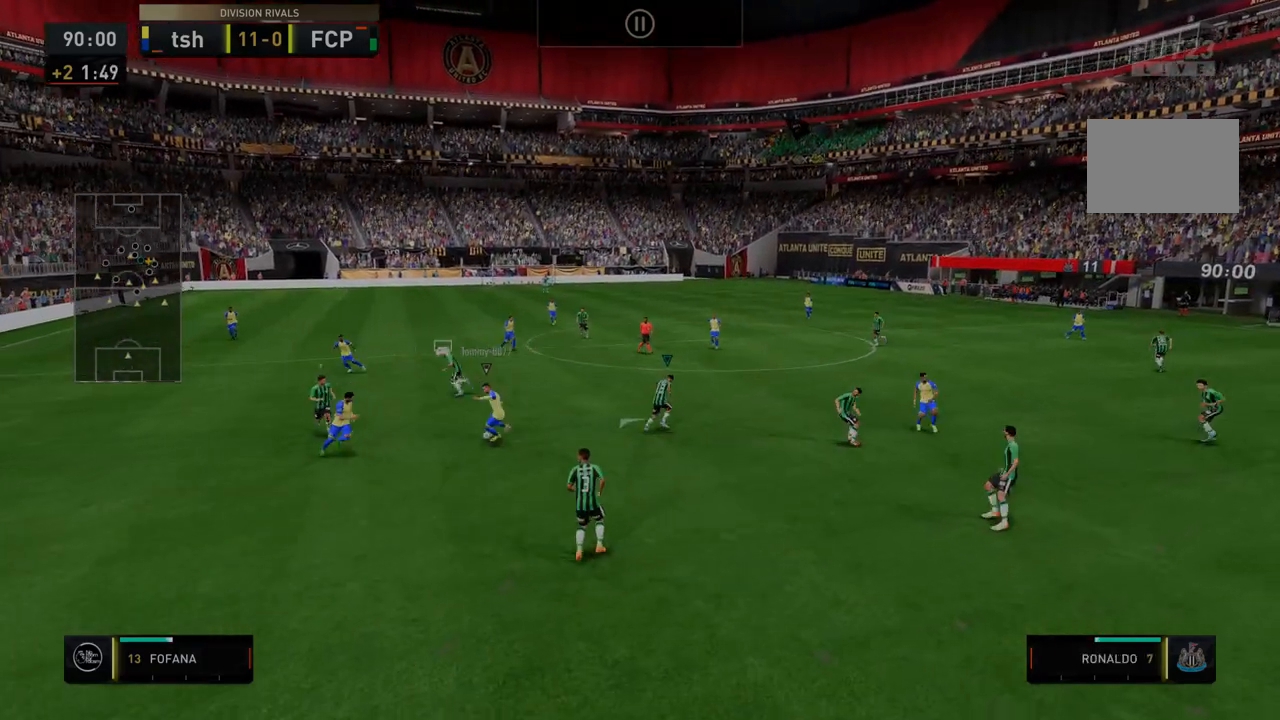
{"buttons": ["R2"], "left_stick": "down", "right_stick": "center", "events": [[143, "left_stick", "down-left"], [499, "left_stick", "down"]]}
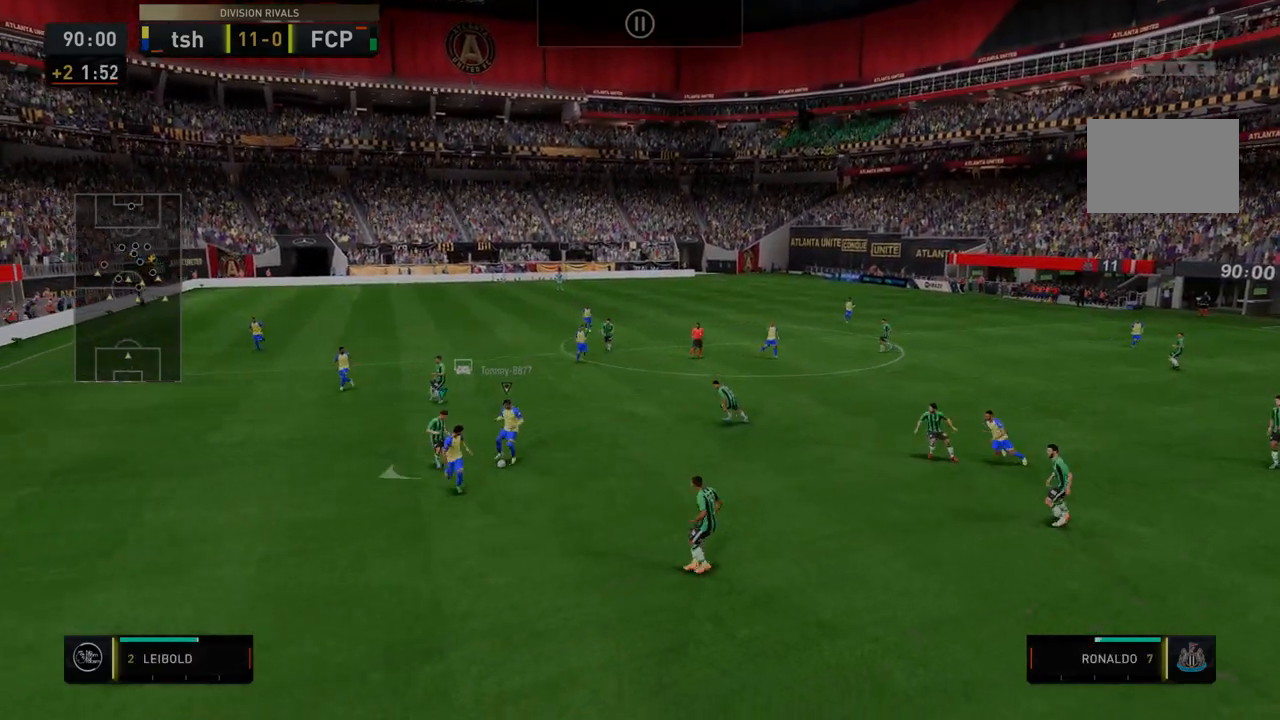
{"buttons": ["R2"], "left_stick": "down-right", "right_stick": "center", "events": [[321, "left_stick", "down-right"]]}
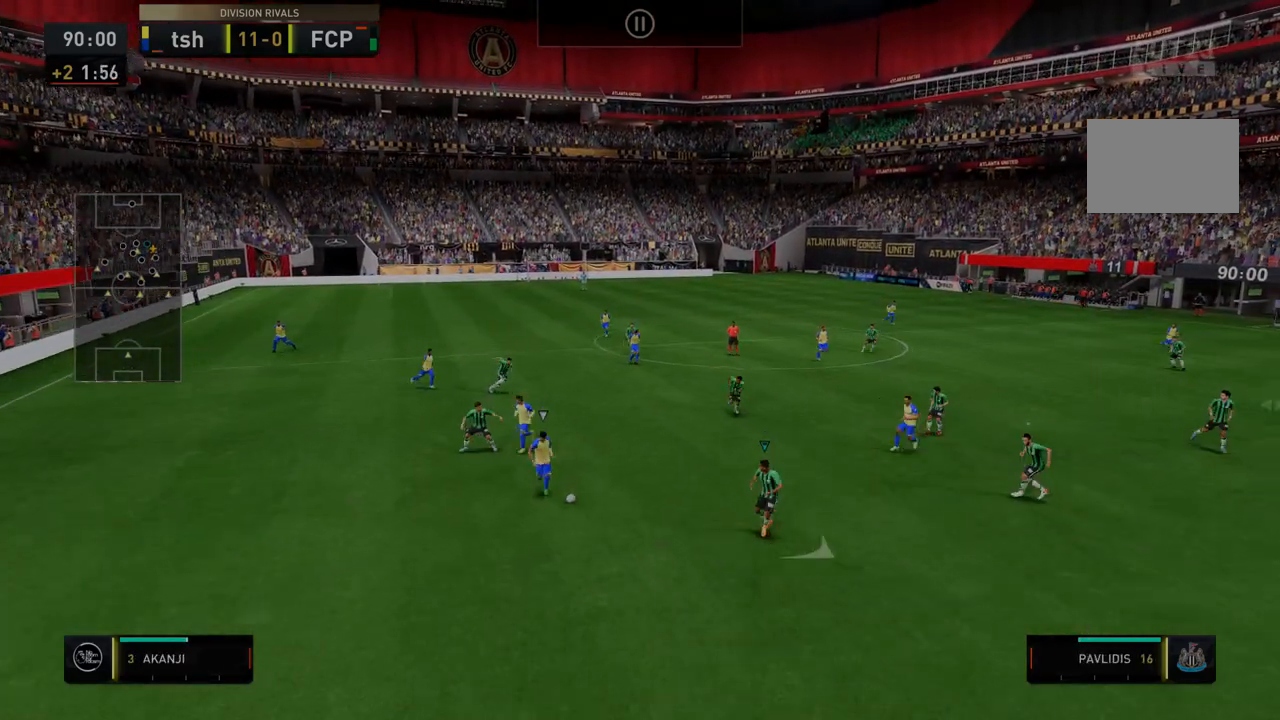
{"buttons": ["R2"], "left_stick": "down-right", "right_stick": "center", "events": []}
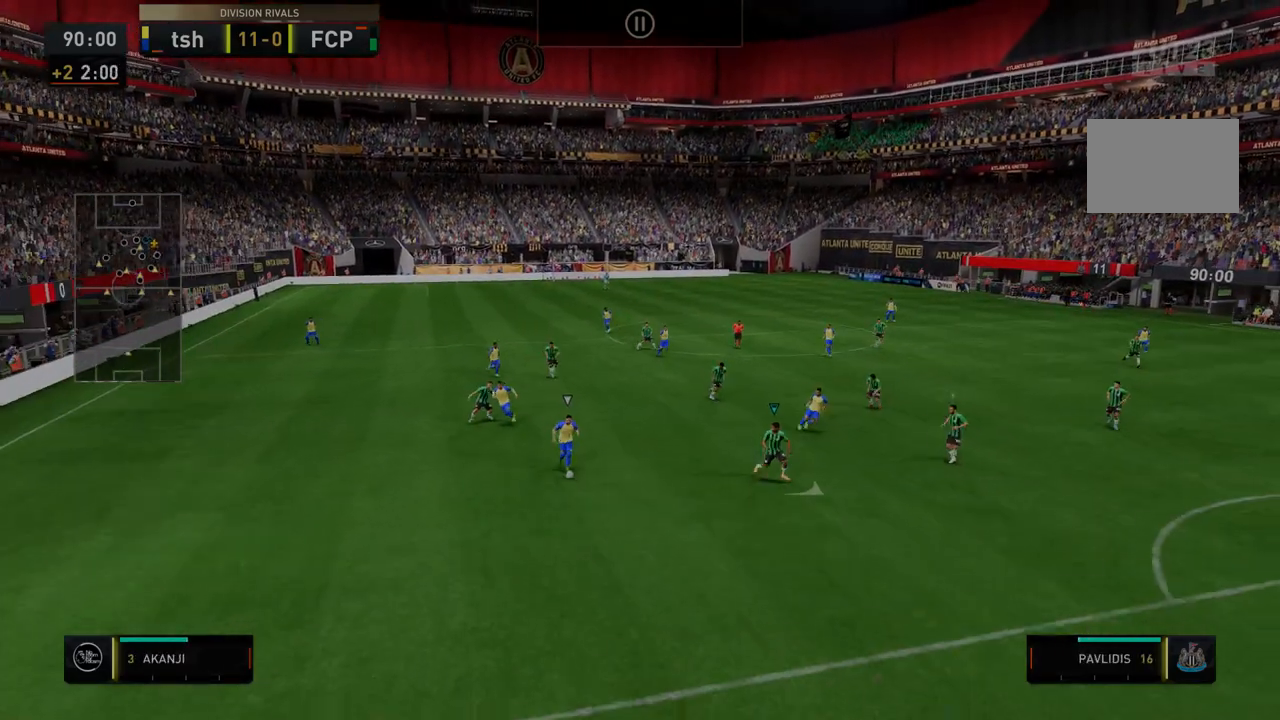
{"buttons": ["R2"], "left_stick": "down", "right_stick": "center", "events": [[106, "left_stick", "down"]]}
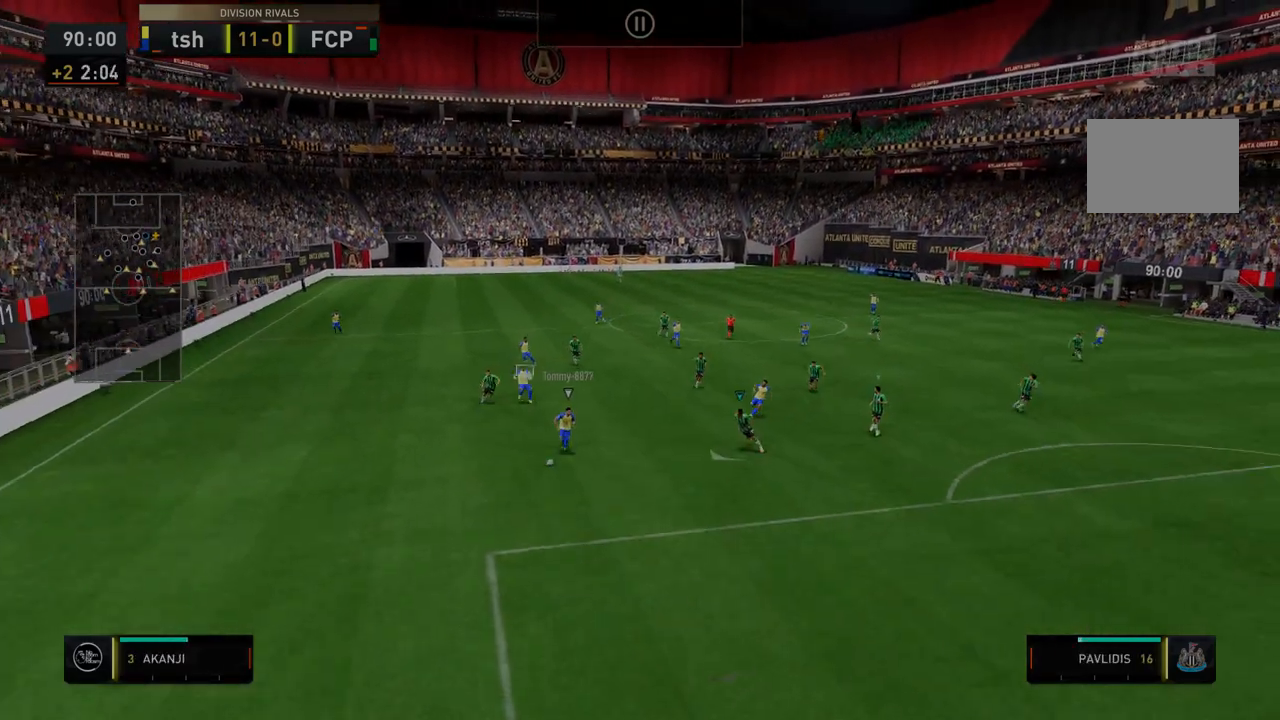
{"buttons": ["R2"], "left_stick": "down", "right_stick": "center", "events": []}
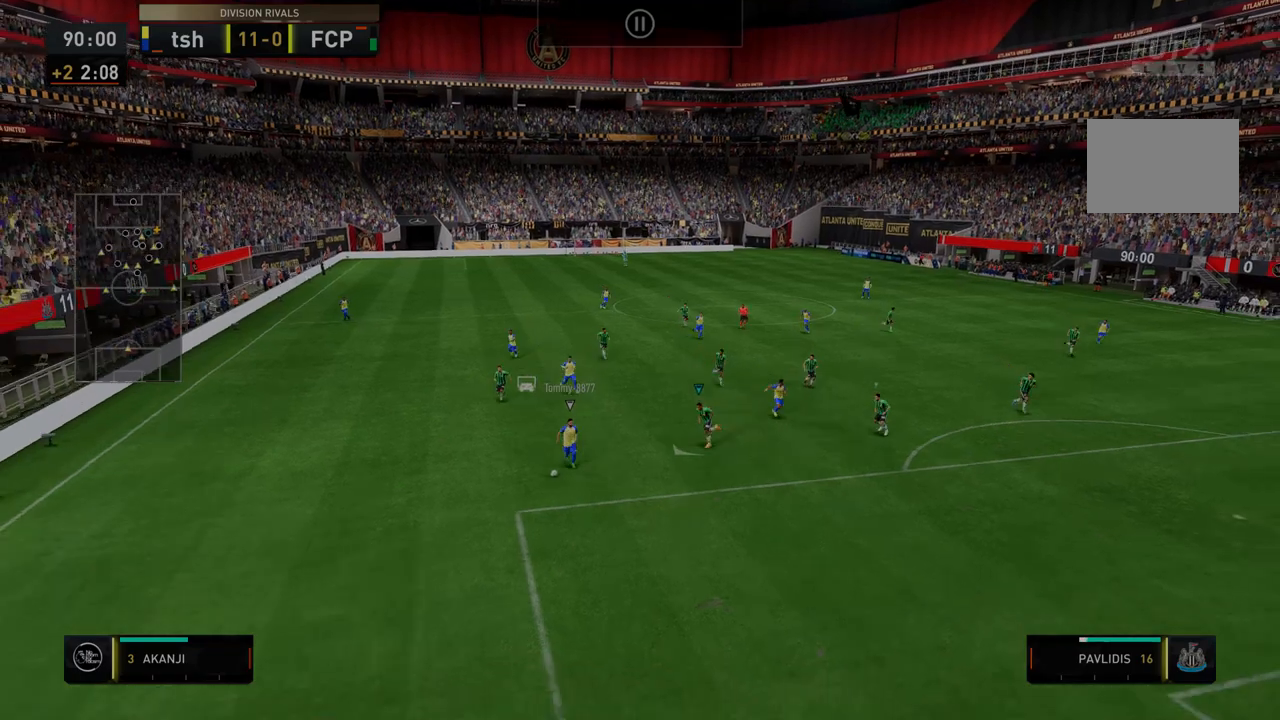
{"buttons": ["R2"], "left_stick": "down-right", "right_stick": "center", "events": [[36, "left_stick", "down-right"]]}
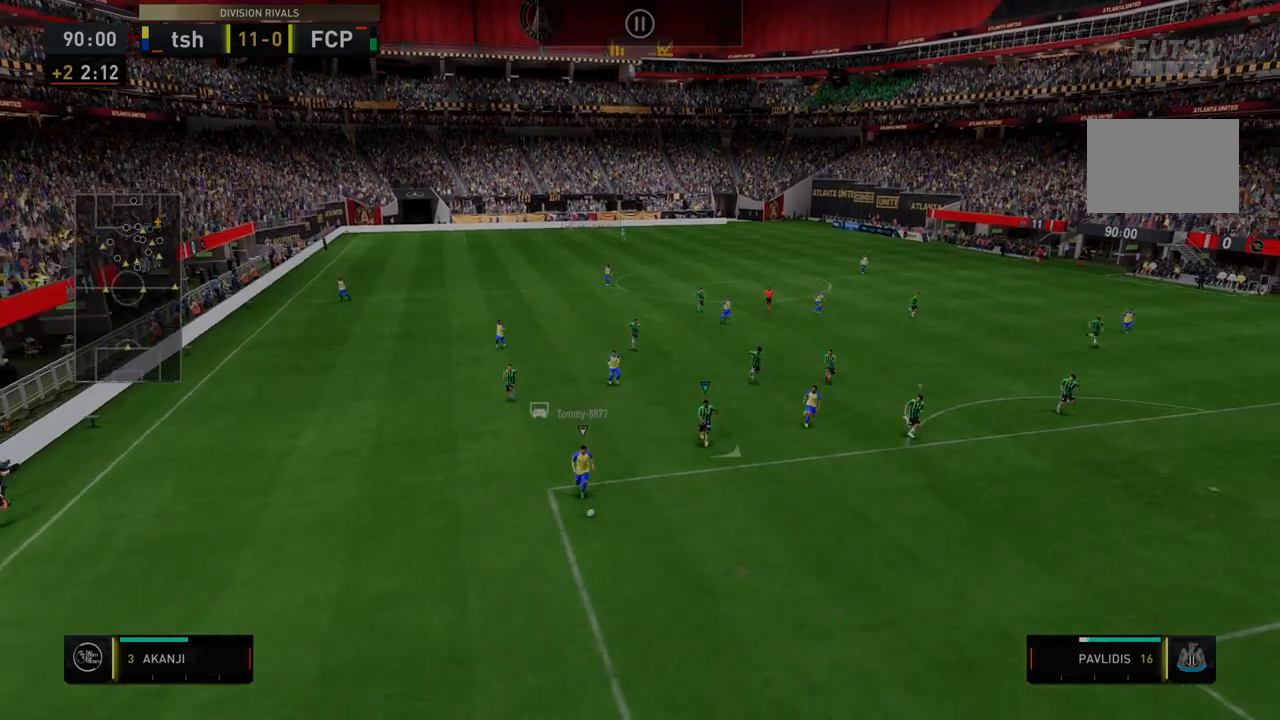
{"buttons": ["R2"], "left_stick": "down-right", "right_stick": "center", "events": []}
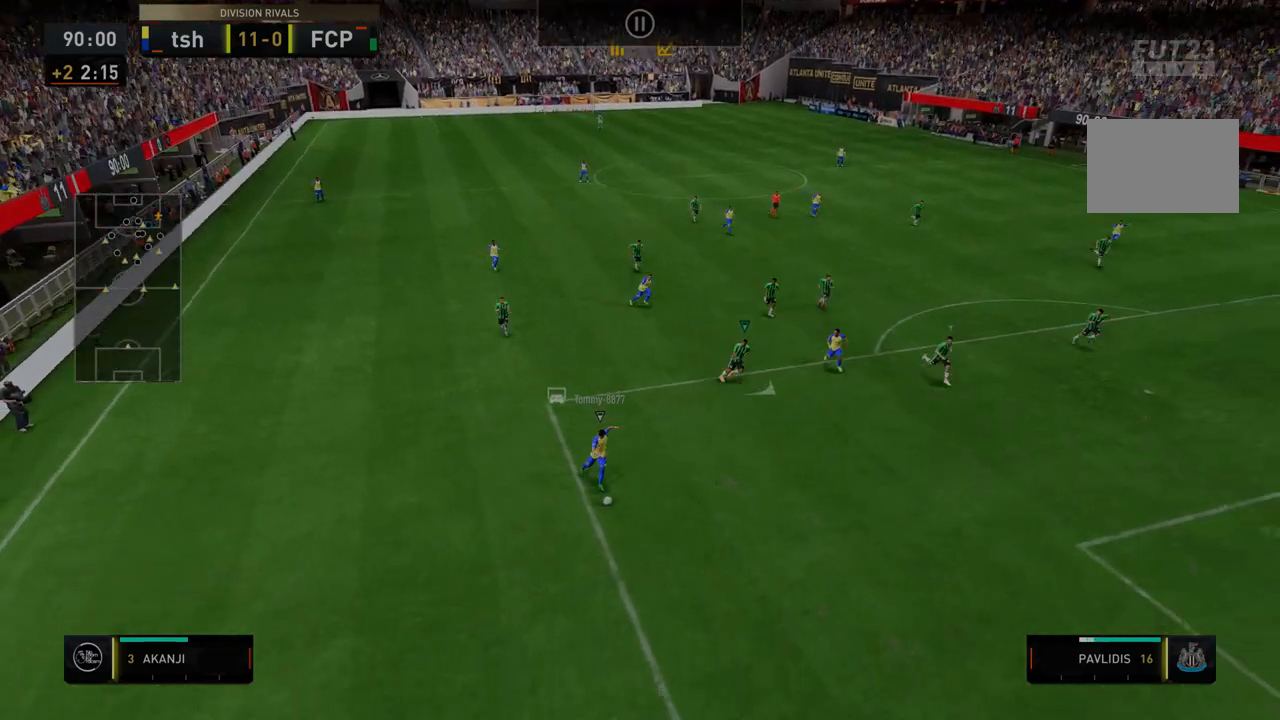
{"buttons": ["R2"], "left_stick": "down-right", "right_stick": "center", "events": []}
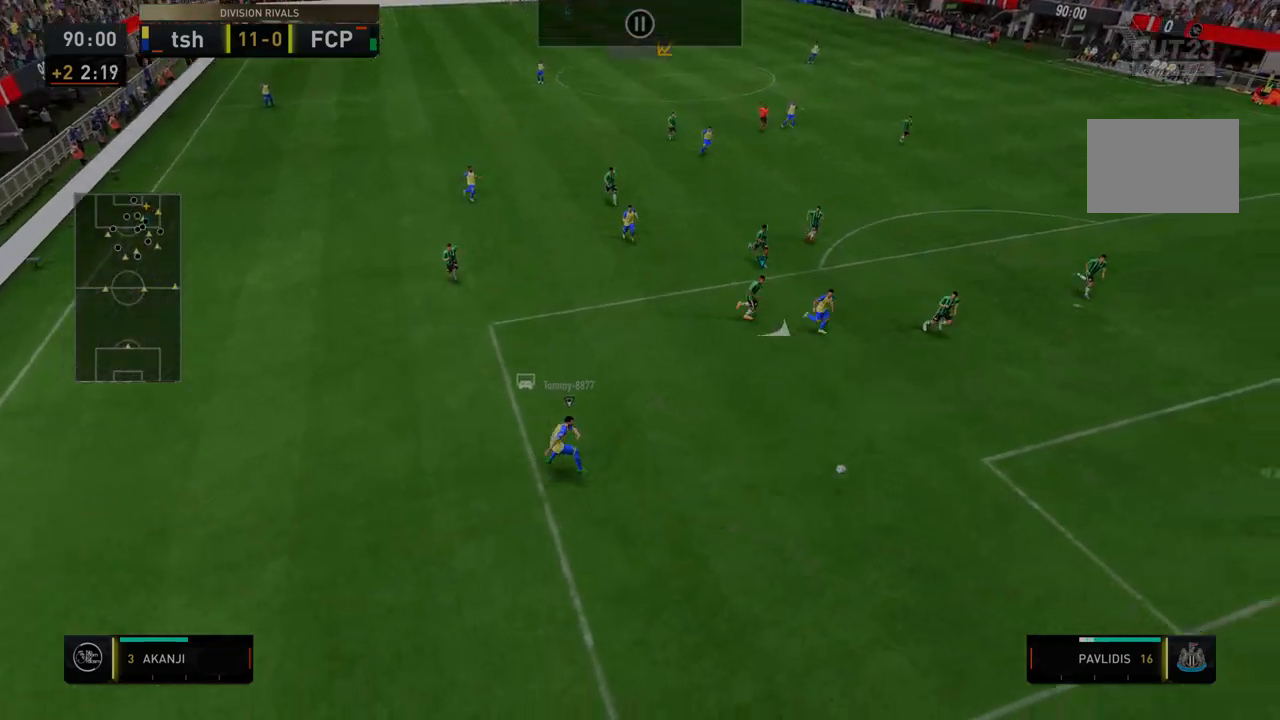
{"buttons": ["R2"], "left_stick": "down-right", "right_stick": "center", "events": []}
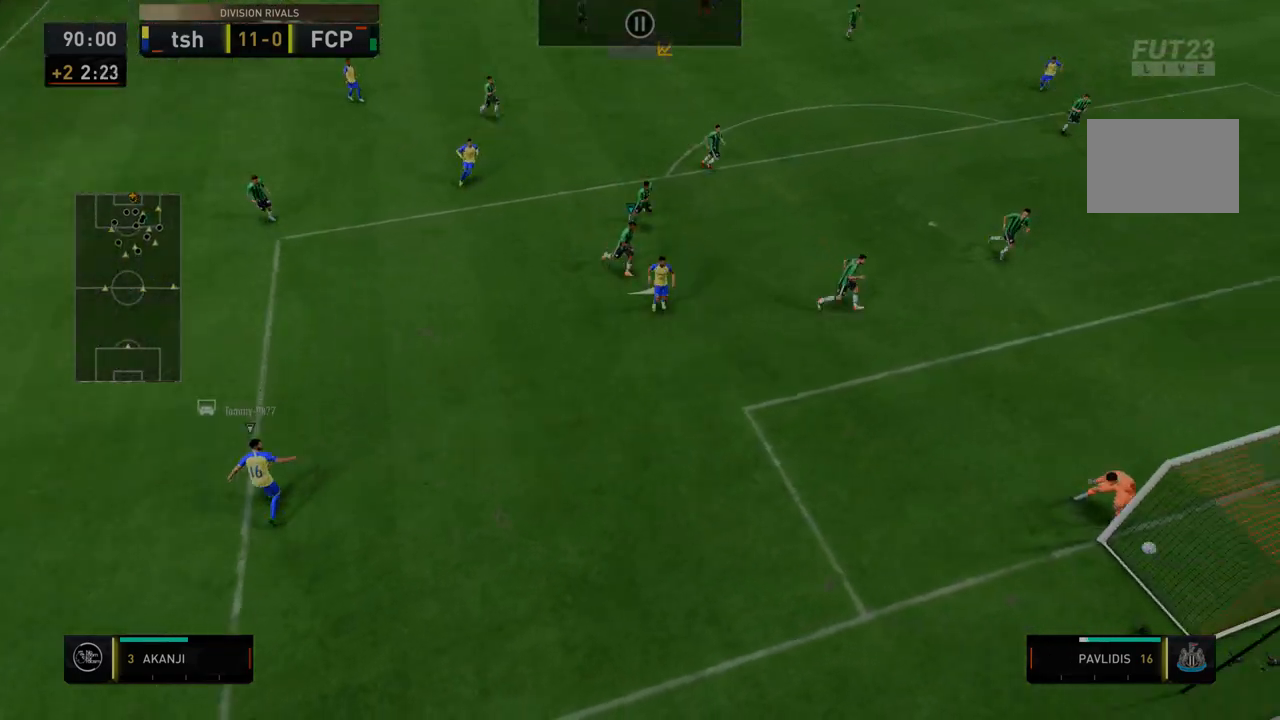
{"buttons": ["R2"], "left_stick": "down-right", "right_stick": "center", "events": []}
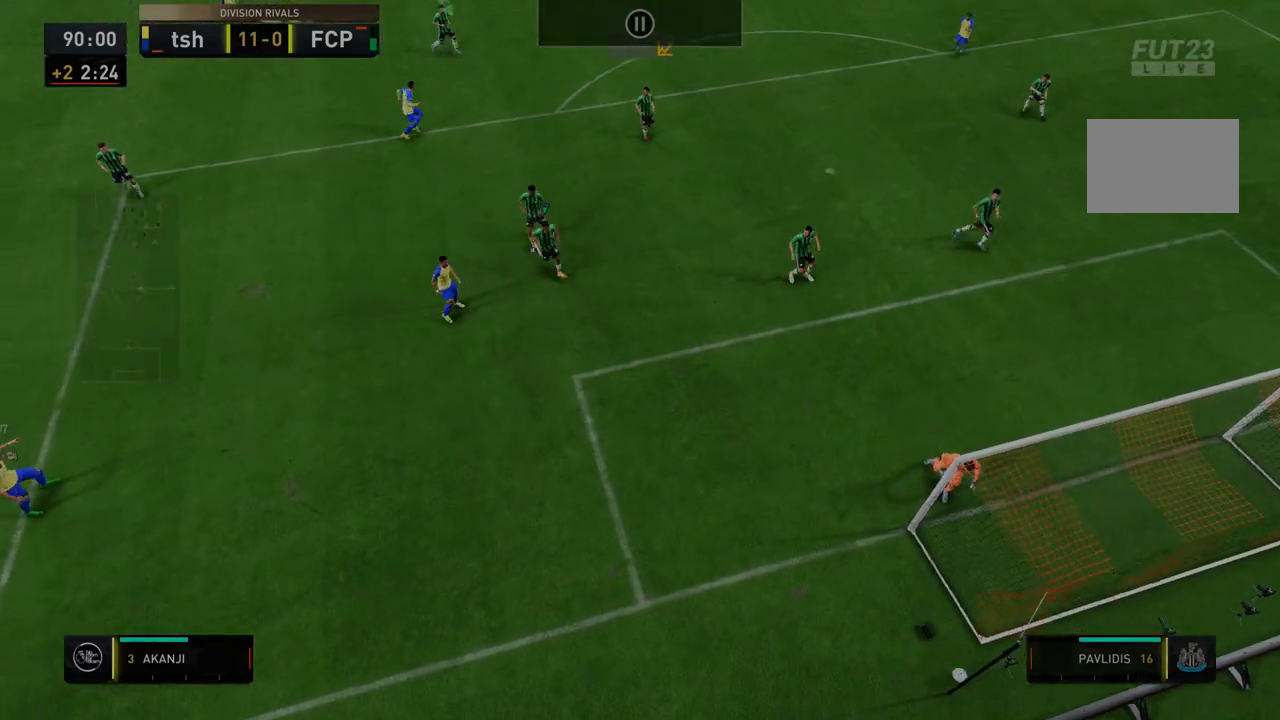
{"buttons": [], "left_stick": "center", "right_stick": "center", "events": [[35, "left_stick", "center"], [178, "R2", "up"]]}
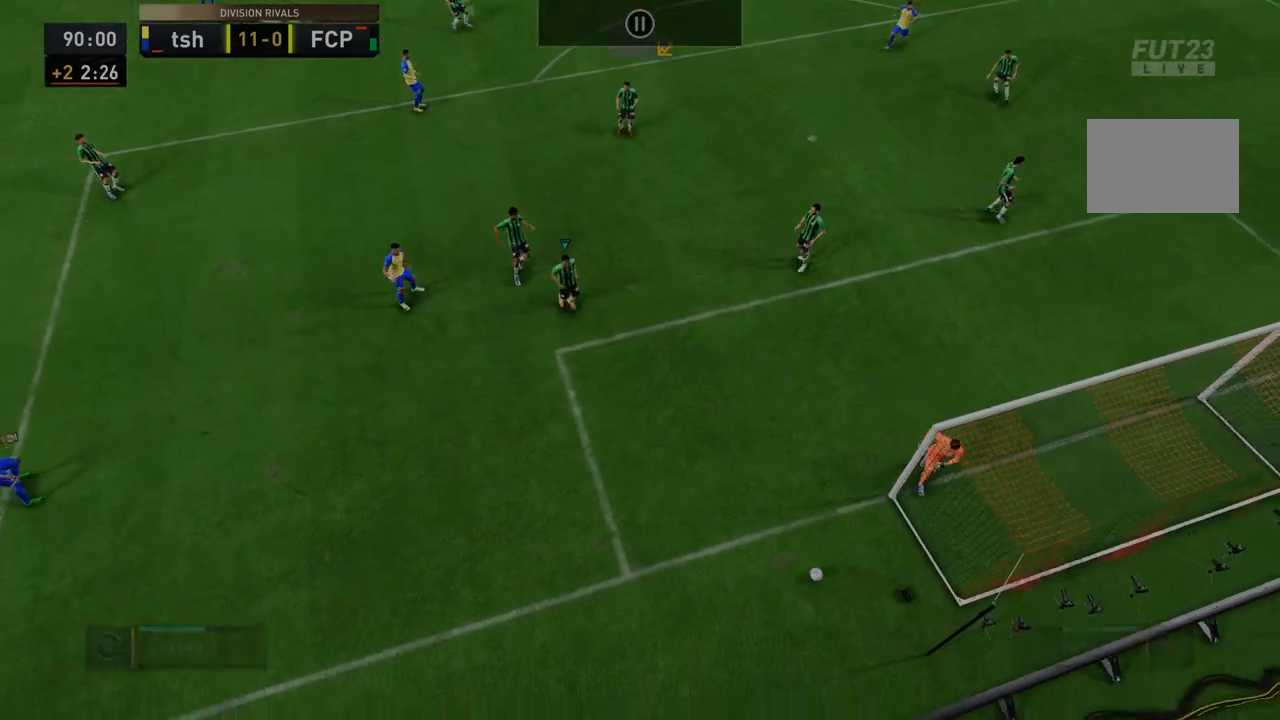
{"buttons": ["A"], "left_stick": "center", "right_stick": "center", "events": [[392, "A", "down"]]}
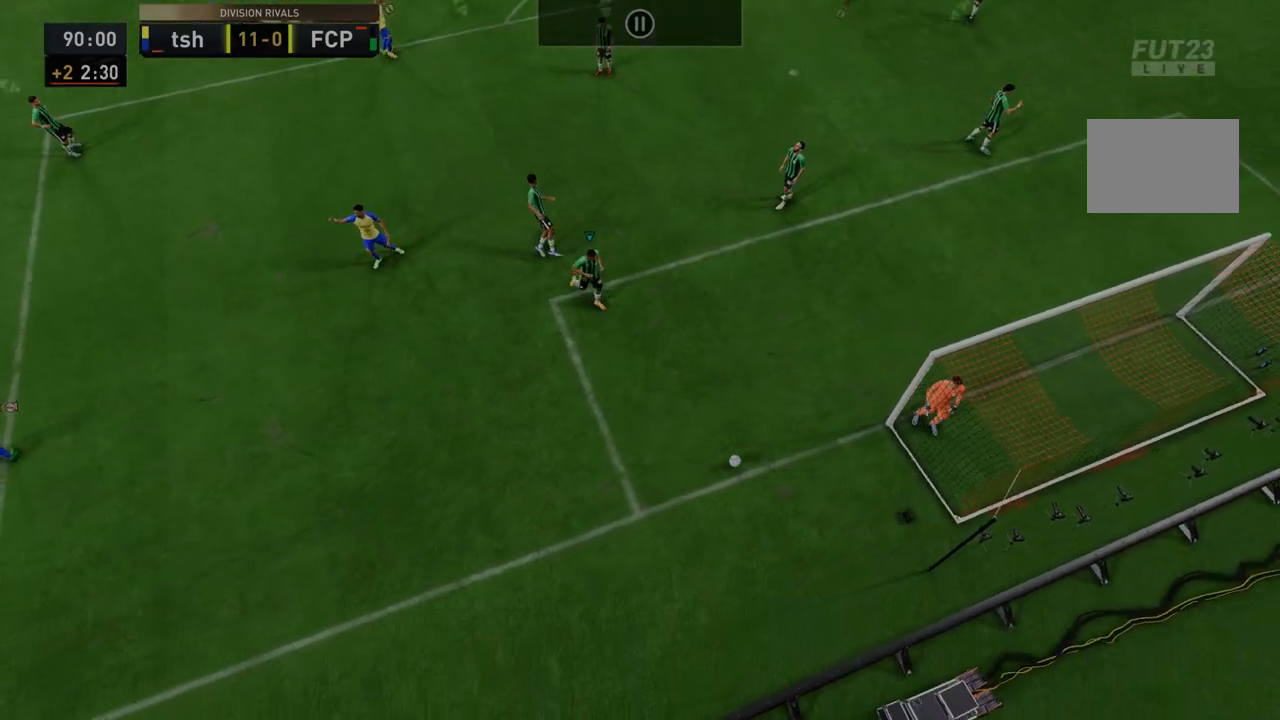
{"buttons": ["A"], "left_stick": "center", "right_stick": "center", "events": []}
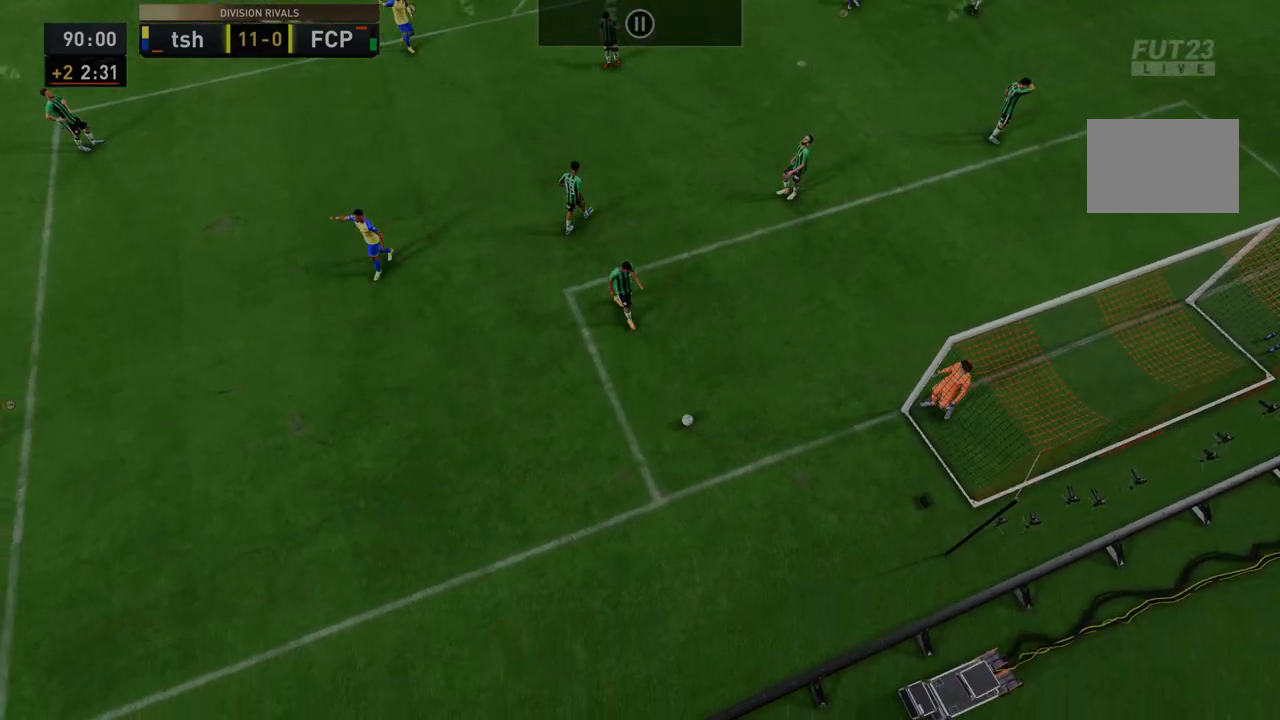
{"buttons": ["A"], "left_stick": "center", "right_stick": "center", "events": []}
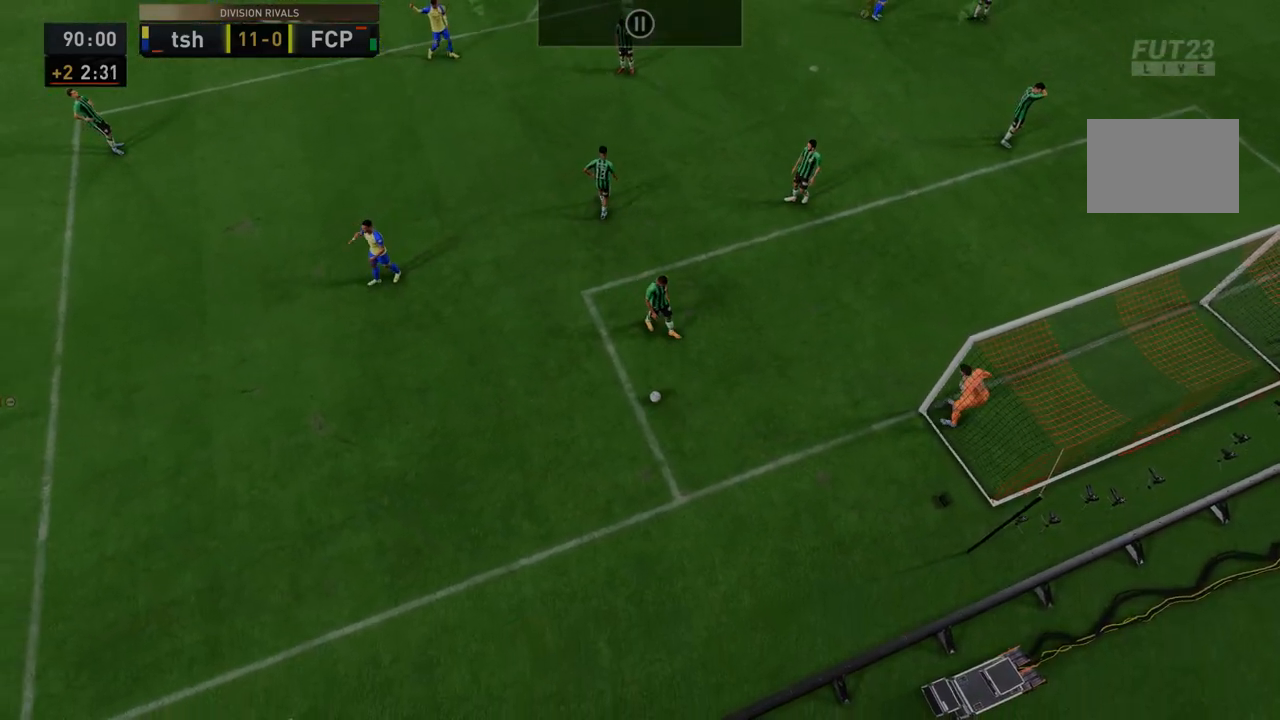
{"buttons": ["A"], "left_stick": "center", "right_stick": "center", "events": []}
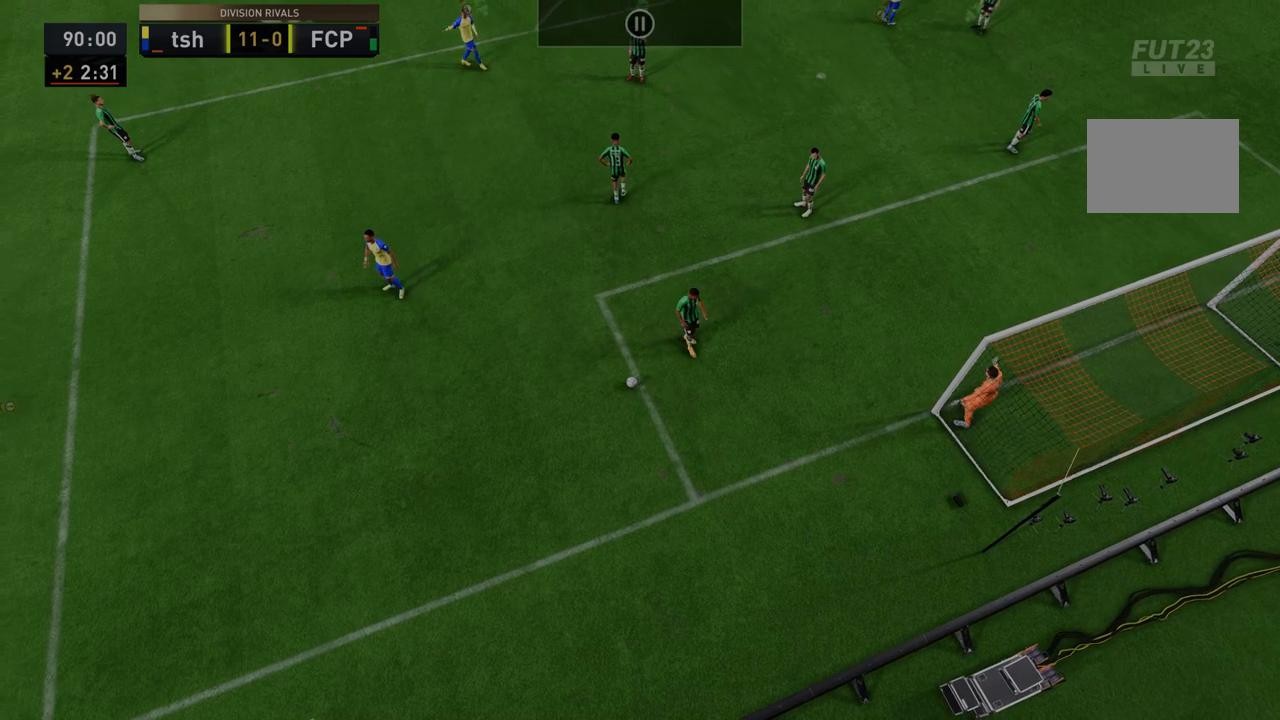
{"buttons": ["A"], "left_stick": "center", "right_stick": "center", "events": []}